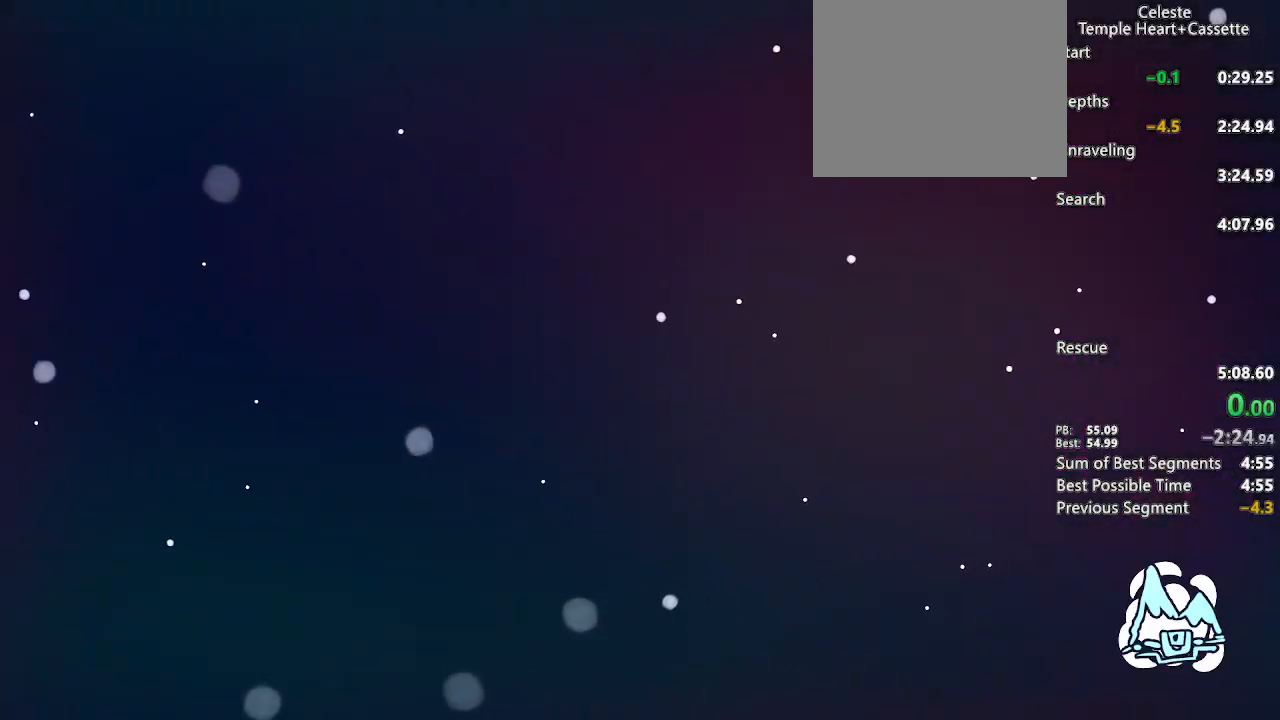
Gameplay with a controller (PlayStation layout); each line is a JSON object with the inputs held at the frame after it (dt_ms = milliseconds from this image to that frame). "events" lists button and stick changes between this image and that frame as [ms after this image, input, new state], when the widget could be followed in between.
{"dt_ms": 500, "buttons": ["CROSS"], "left_stick": "center", "right_stick": "center", "events": [[33, "CROSS", "down"], [150, "CROSS", "up"], [233, "CROSS", "down"], [333, "CROSS", "up"], [400, "CROSS", "down"]]}
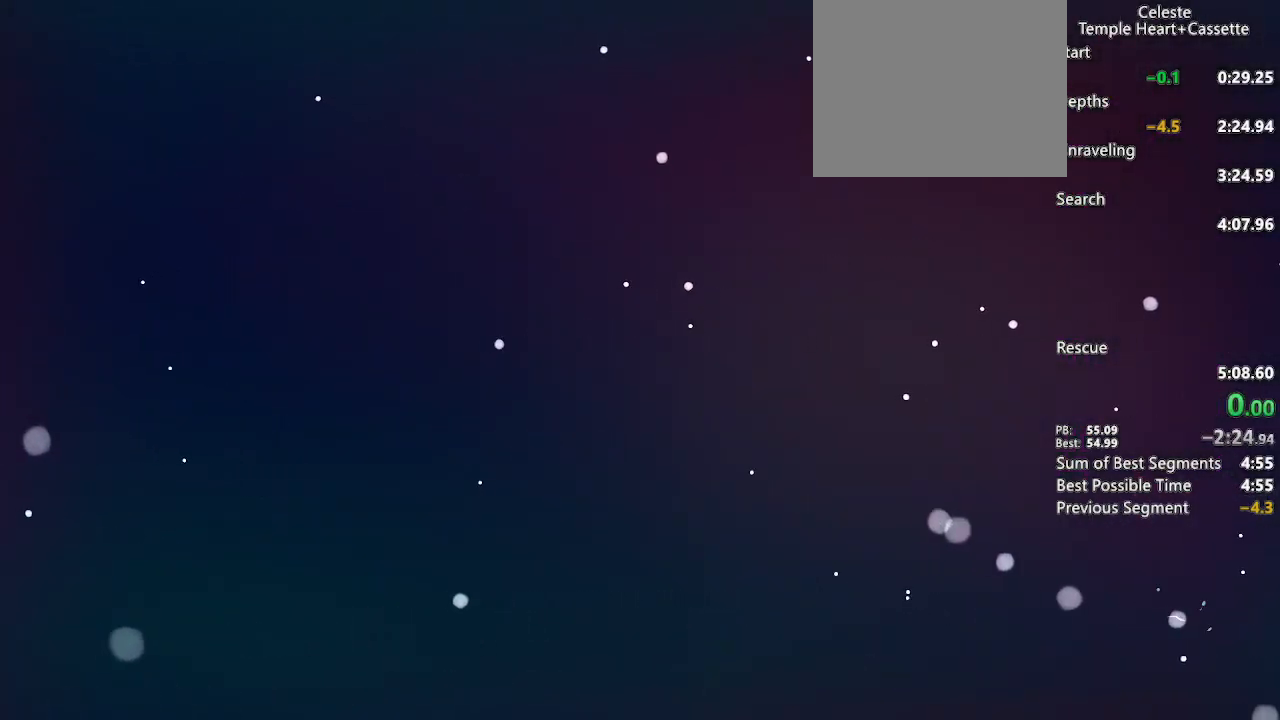
{"dt_ms": 500, "buttons": ["CROSS"], "left_stick": "center", "right_stick": "center", "events": [[33, "CROSS", "up"], [100, "CROSS", "down"], [233, "CROSS", "up"], [300, "CROSS", "down"], [417, "CROSS", "up"], [433, "R1", "down"], [483, "CROSS", "down"], [483, "R1", "up"]]}
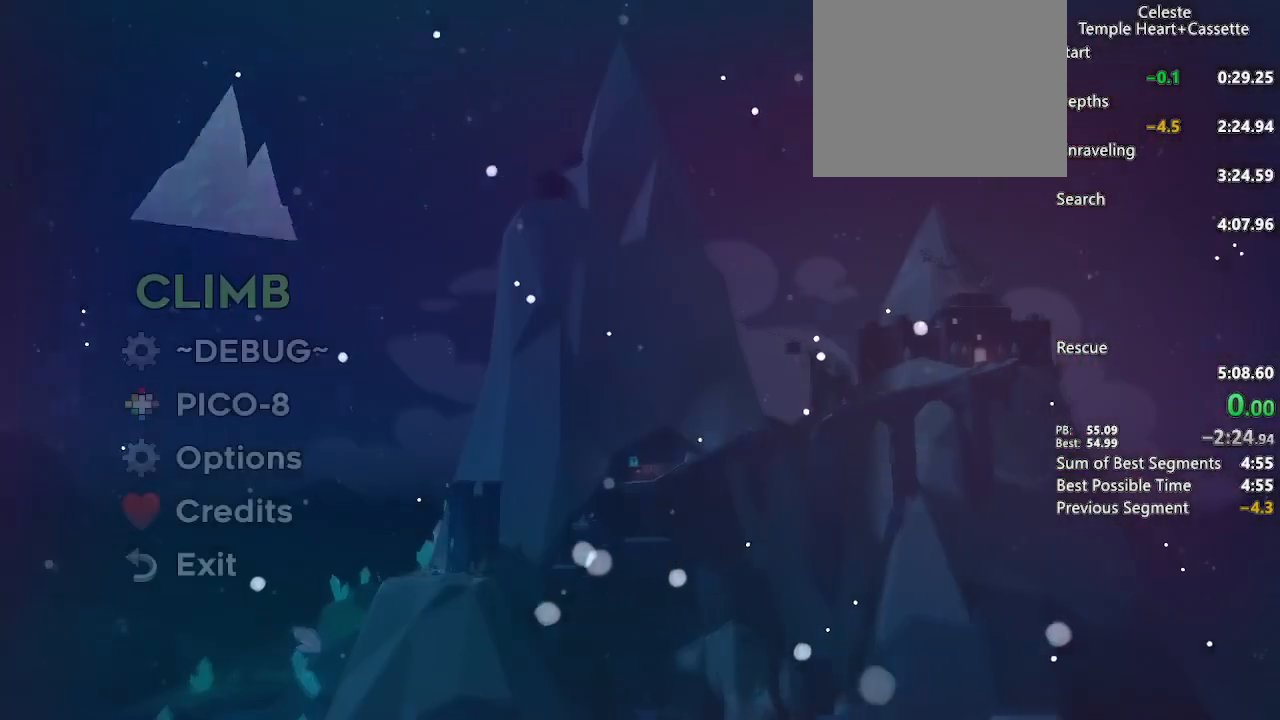
{"dt_ms": 500, "buttons": ["L1", "R1"], "left_stick": "center", "right_stick": "center"}
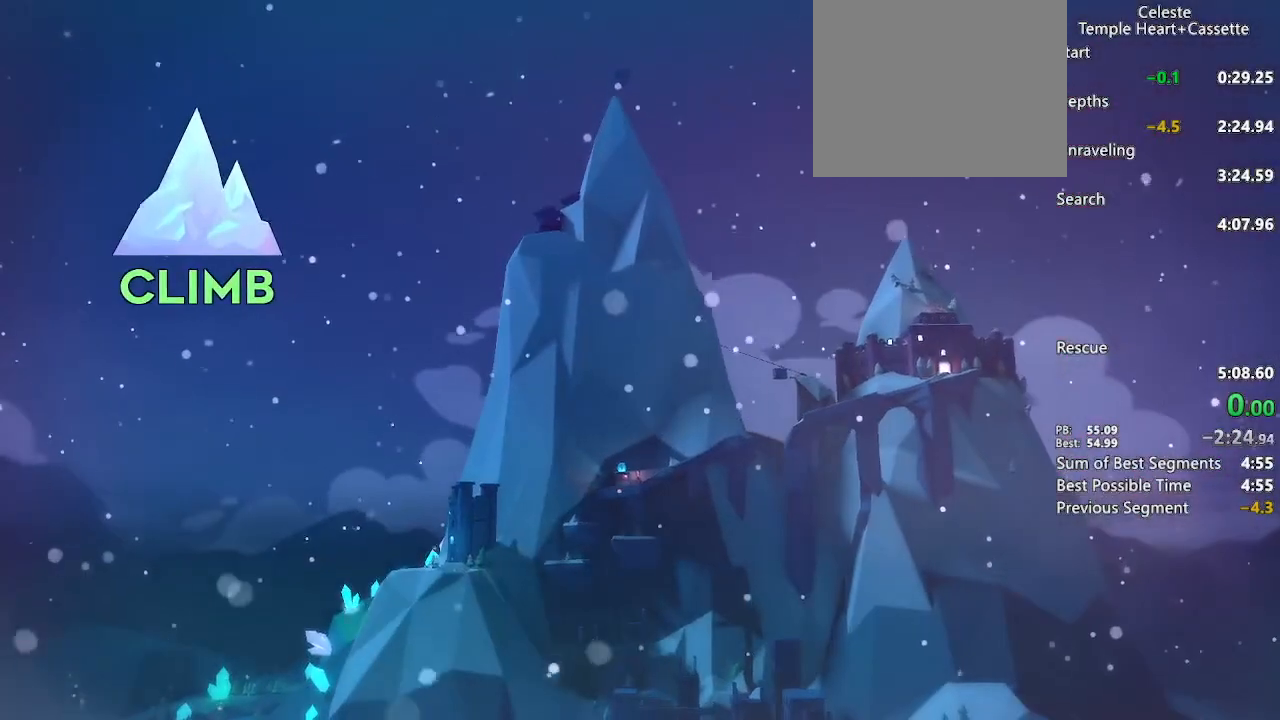
{"dt_ms": 1000, "buttons": ["CROSS"], "left_stick": "center", "right_stick": "center"}
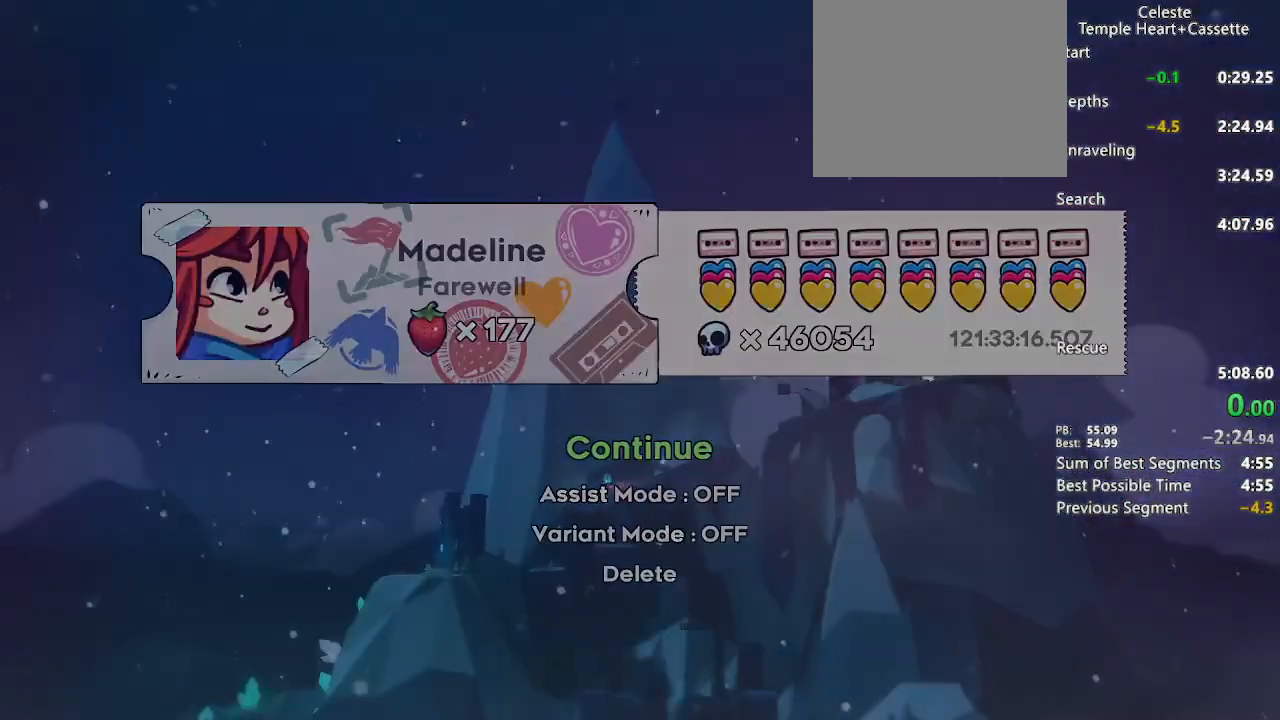
{"dt_ms": 500, "buttons": ["DPAD_DOWN", "DPAD_RIGHT"], "left_stick": "center", "right_stick": "center"}